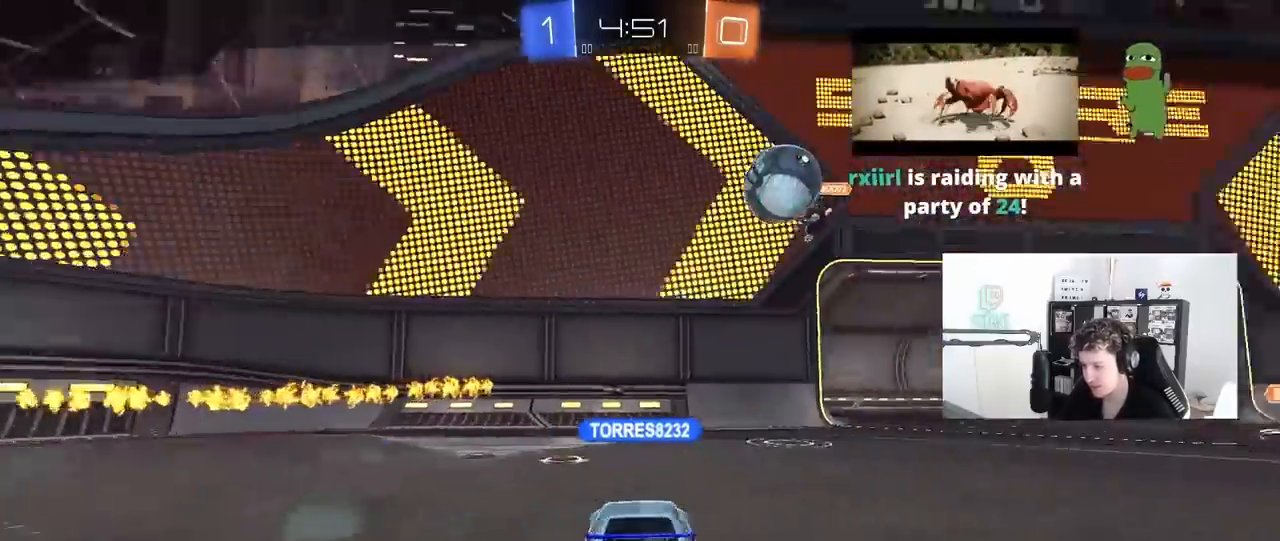
Gameplay with keyboard and mouse; each line is a JSON object with the keys and mouse buttons held at the frame after it. "events" lists presses ("down") and releases ("up") of "1", "2", "3", "4", "5", "a", "alt", "c", "caps_lock", "ctrl", "d", "e", "f", "g", "q", "r", "s", "shift", "space", "t", "tab", "v", "w", "x", "z", "mouse_left", "mouse_wheel" and "mouse_right" between this image and that frame as [ms after this image, input, new state], when the widget could be followed in between. "mouse_left", "mouse_wheel", "mouse_right" = the "left", "wheel", "right" buttons of the "mouse" list. No other keys are recorded. "wheel" means that the mouse wheel is clicked or scrolled. "mouse_move" is the direction in which the mouse moves at that frame (one of eight, or "still"), when it could be read.
{"keys": [], "mouse": [], "mouse_move": "still", "events": []}
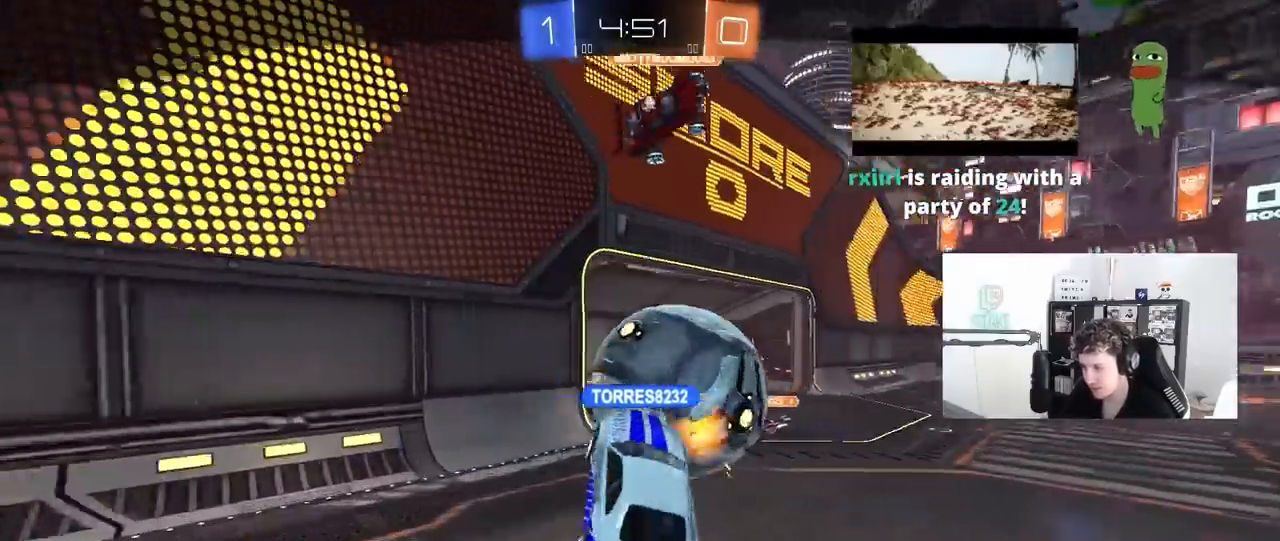
{"keys": [], "mouse": [], "mouse_move": "still", "events": []}
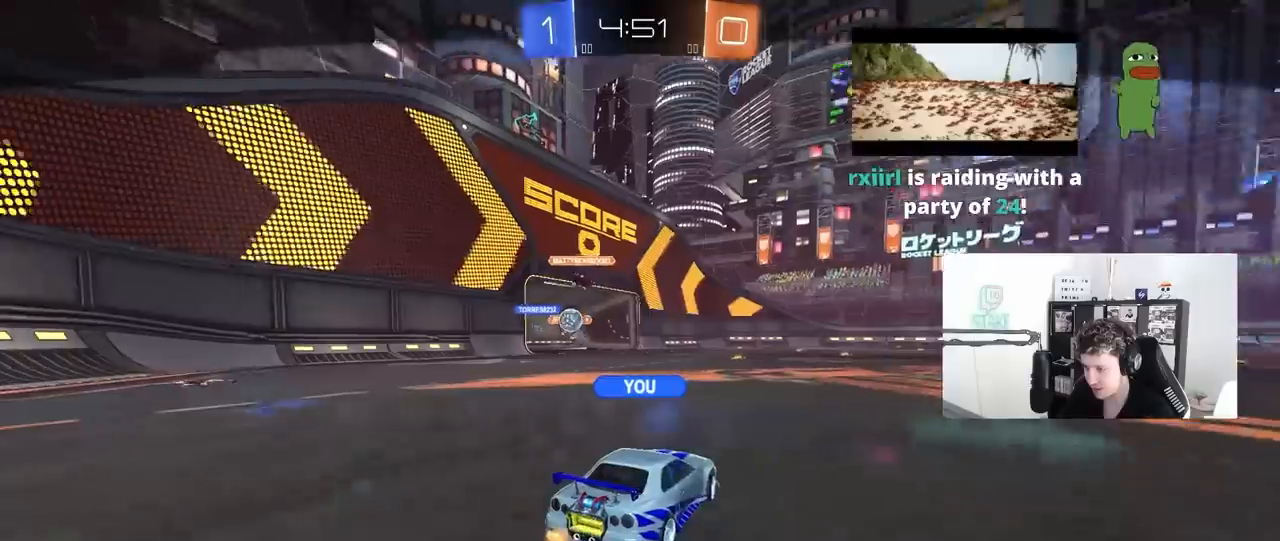
{"keys": [], "mouse": [], "mouse_move": "still", "events": []}
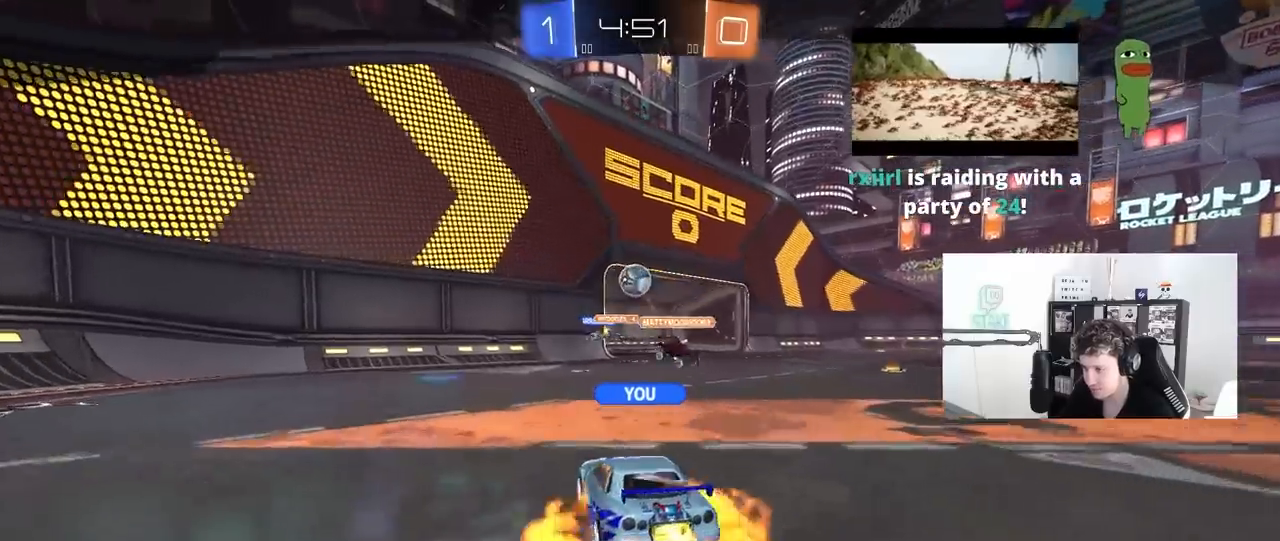
{"keys": [], "mouse": [], "mouse_move": "still", "events": []}
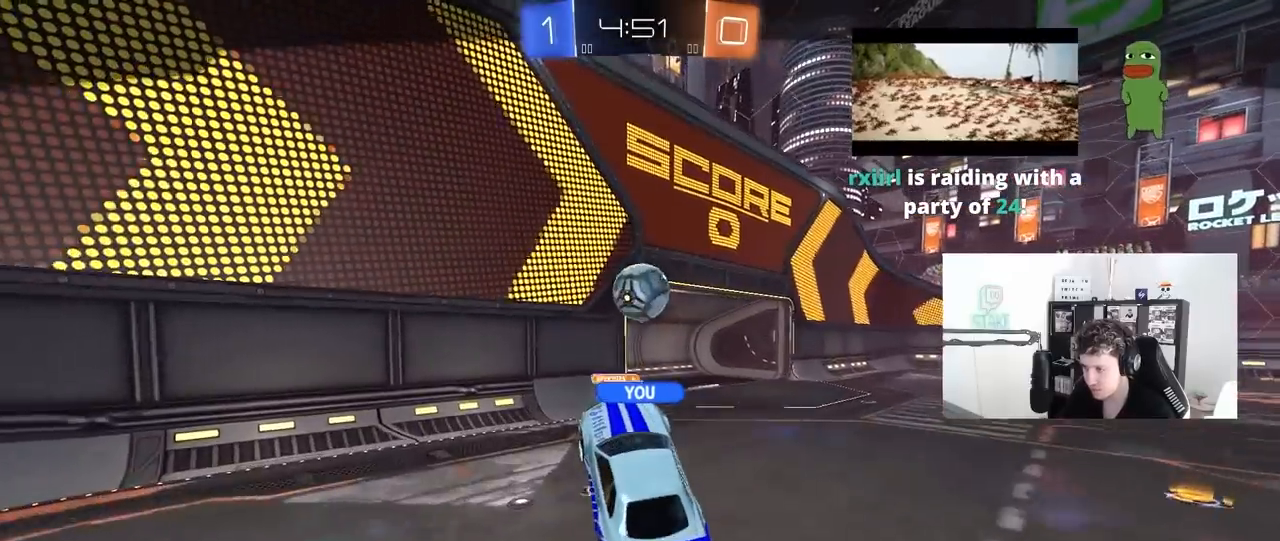
{"keys": [], "mouse": [], "mouse_move": "still", "events": []}
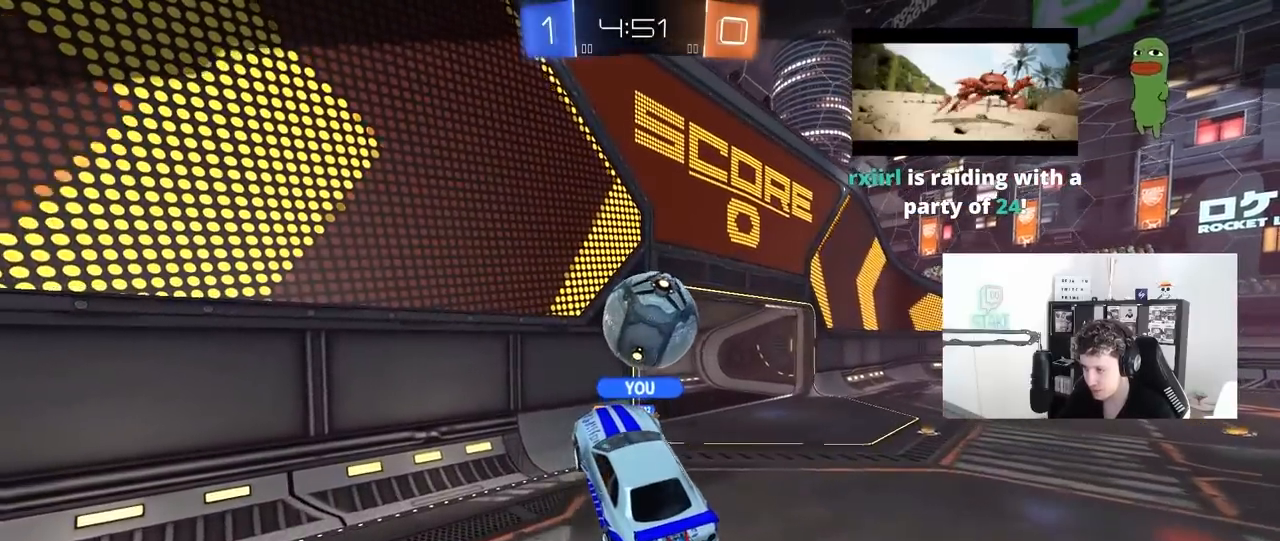
{"keys": [], "mouse": [], "mouse_move": "still", "events": []}
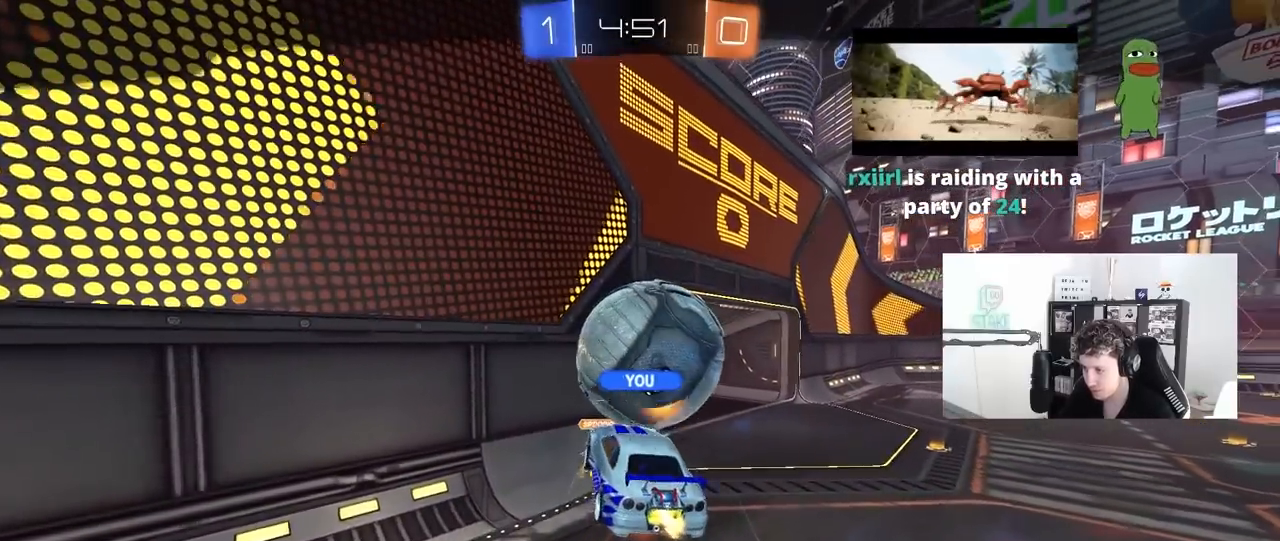
{"keys": [], "mouse": [], "mouse_move": "still", "events": []}
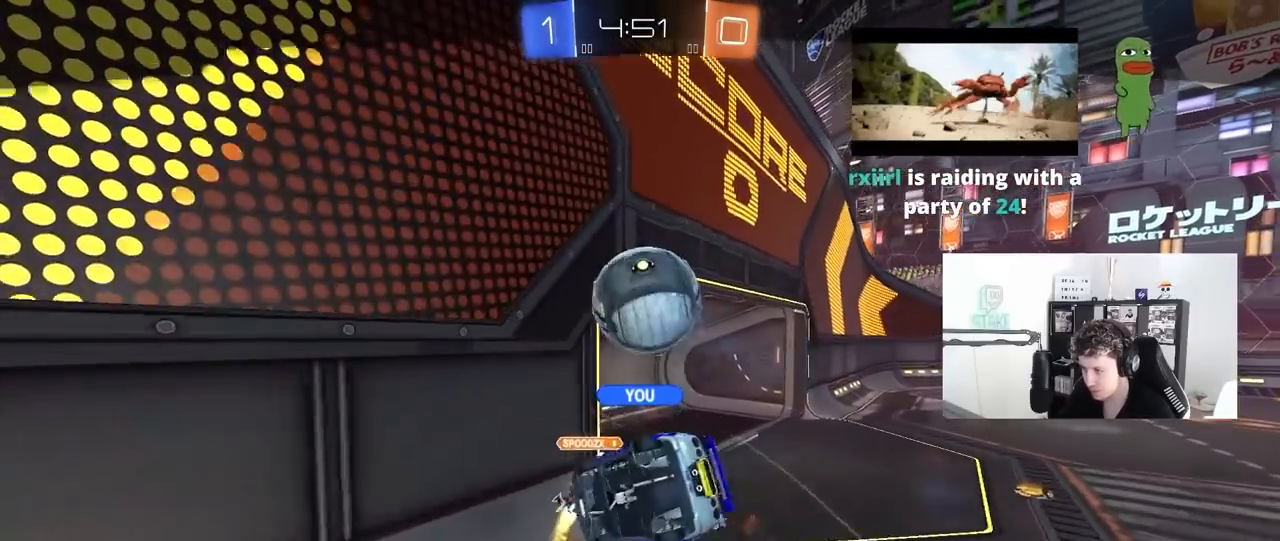
{"keys": [], "mouse": [], "mouse_move": "still", "events": []}
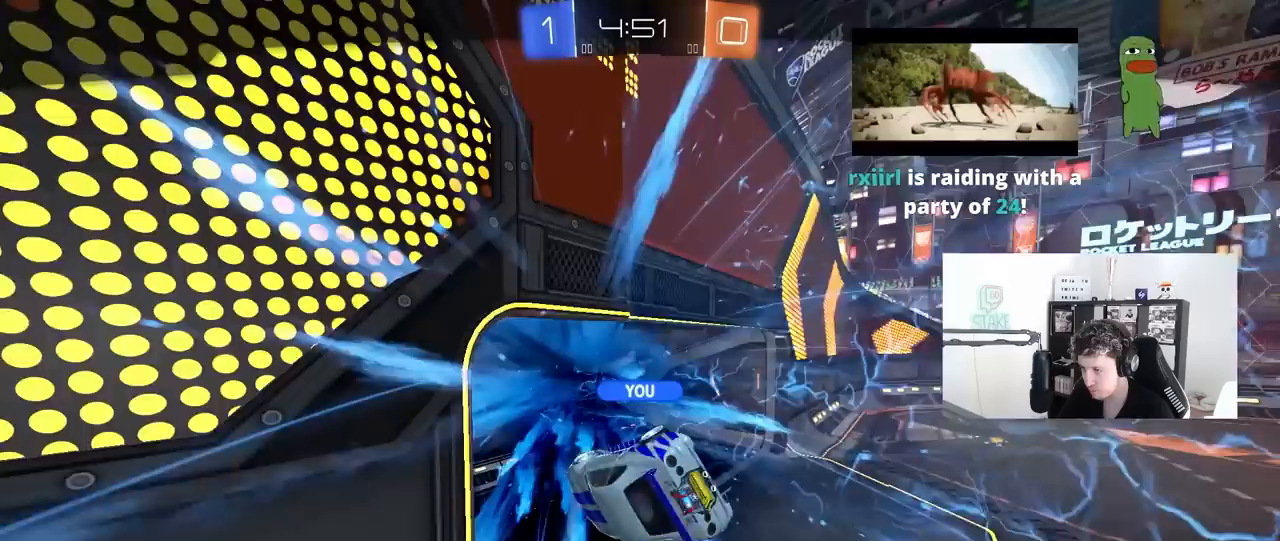
{"keys": [], "mouse": [], "mouse_move": "still", "events": [[183, "mouse_right", "down"], [383, "mouse_right", "up"]]}
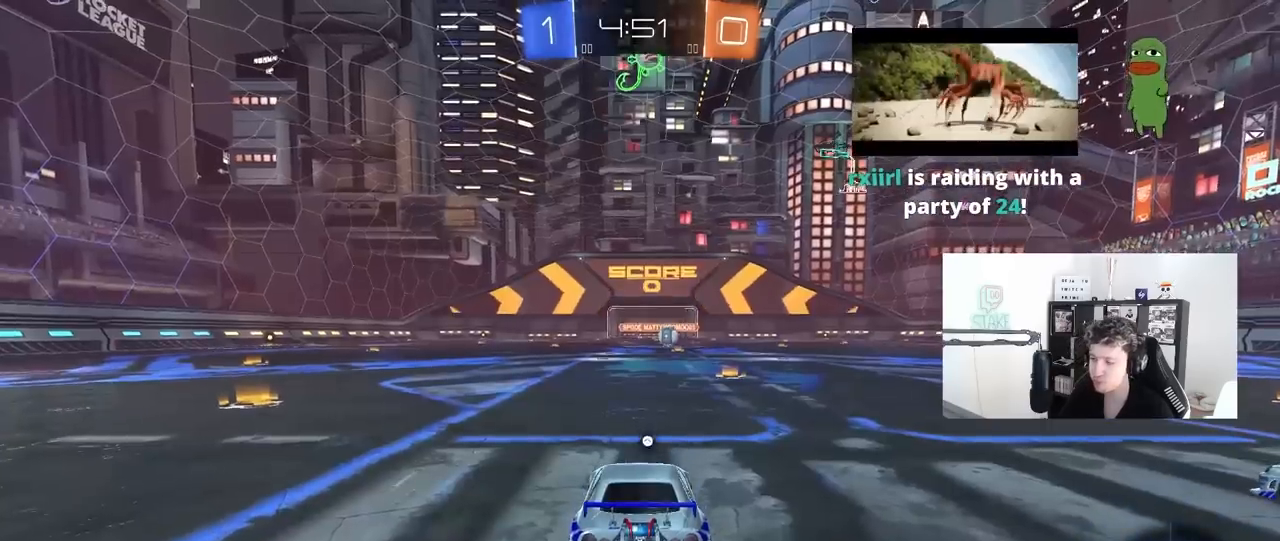
{"keys": [], "mouse": ["wheel"], "mouse_move": "left", "events": [[167, "mouse_wheel", "down"], [200, "tab", "down"], [300, "mouse_wheel", "up"], [400, "mouse_wheel", "down"], [433, "tab", "up"]]}
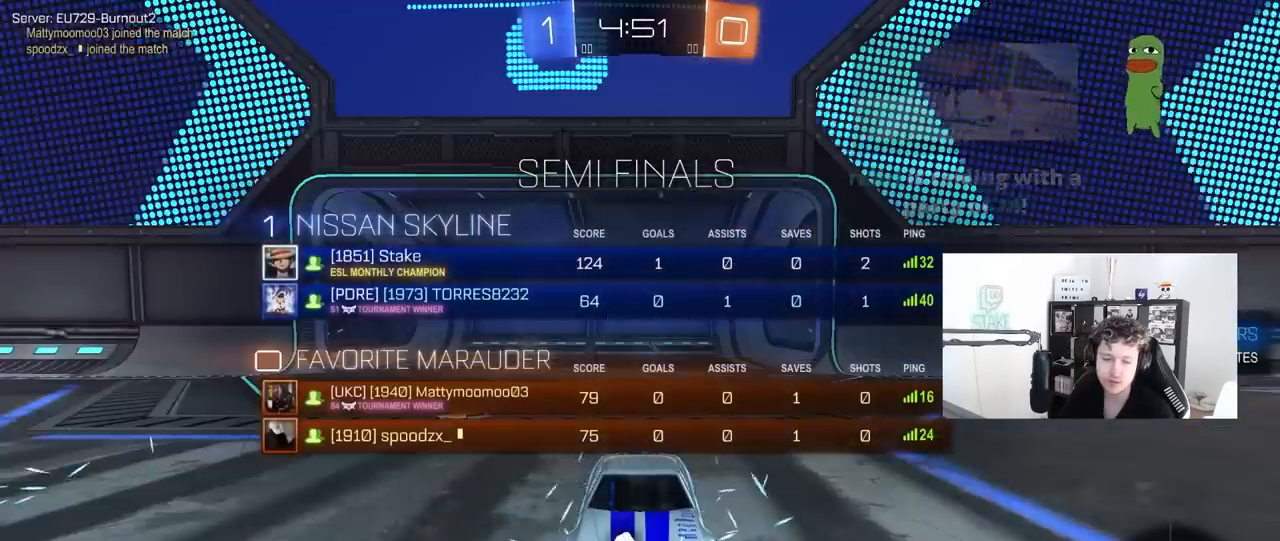
{"keys": [], "mouse": [], "mouse_move": "up", "events": [[33, "mouse_wheel", "up"], [183, "z", "down"], [217, "x", "down"], [267, "mouse_wheel", "down"], [367, "x", "up"], [367, "z", "up"], [417, "mouse_wheel", "up"]]}
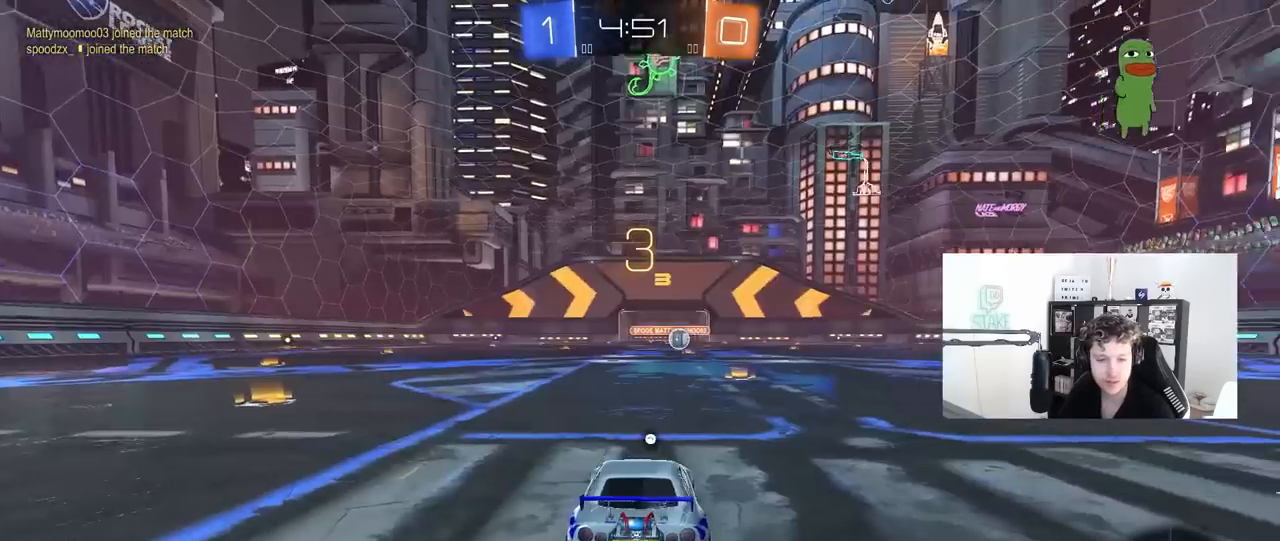
{"keys": [], "mouse": ["left"], "mouse_move": "up-left", "events": [[100, "mouse_wheel", "down"], [233, "mouse_wheel", "up"], [383, "mouse_left", "down"]]}
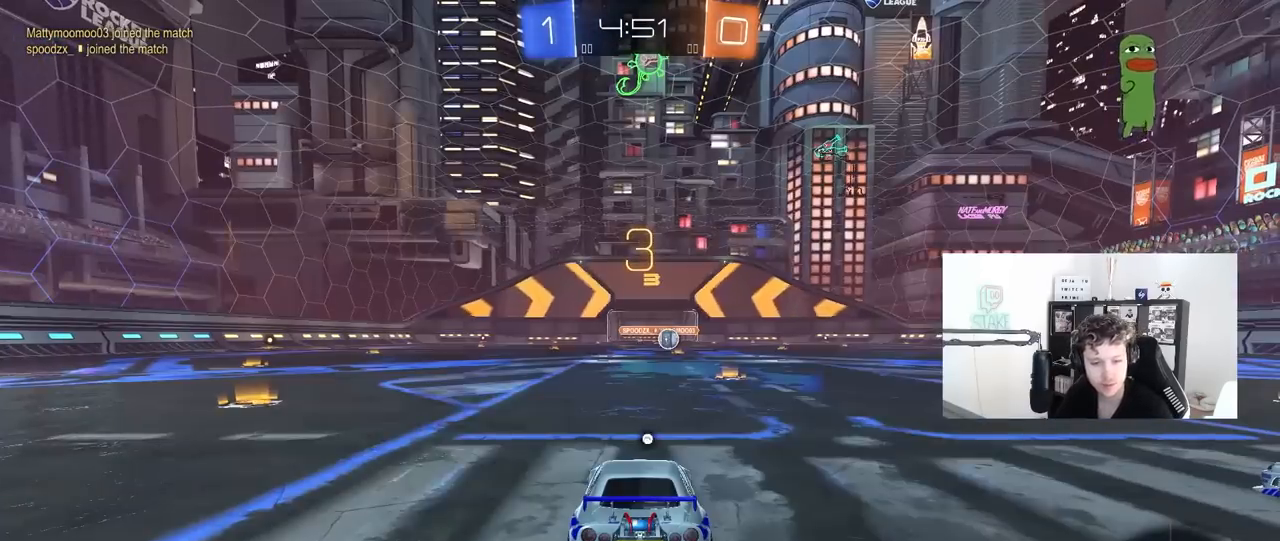
{"keys": ["w"], "mouse": ["left"], "mouse_move": "down-left", "events": [[117, "tab", "down"], [200, "w", "down"], [400, "tab", "up"]]}
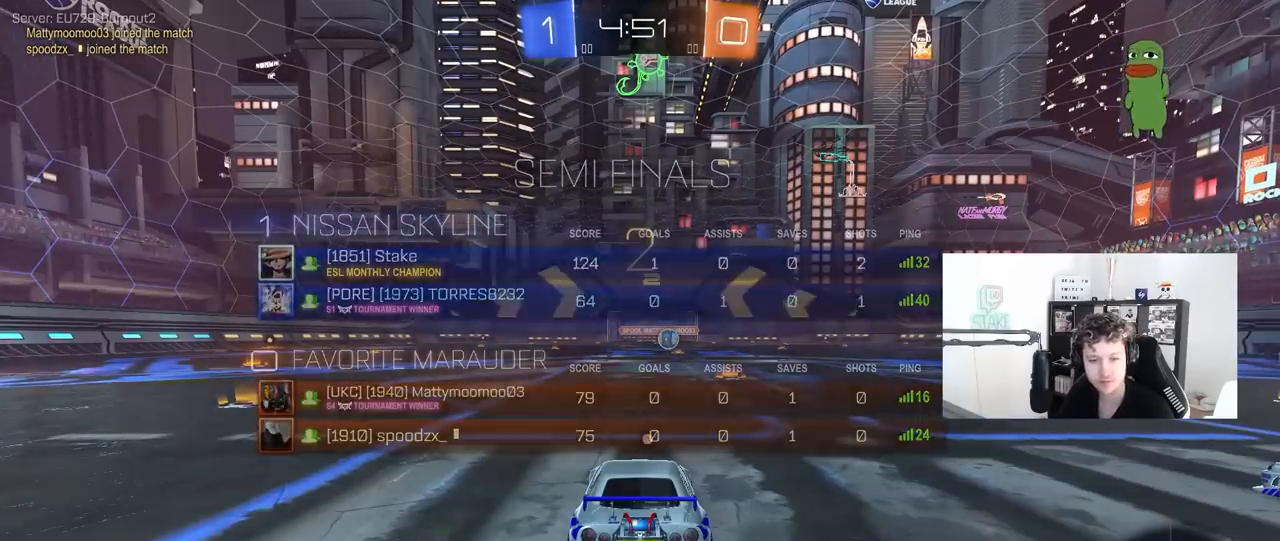
{"keys": ["w"], "mouse": ["left"], "mouse_move": "down-right", "events": []}
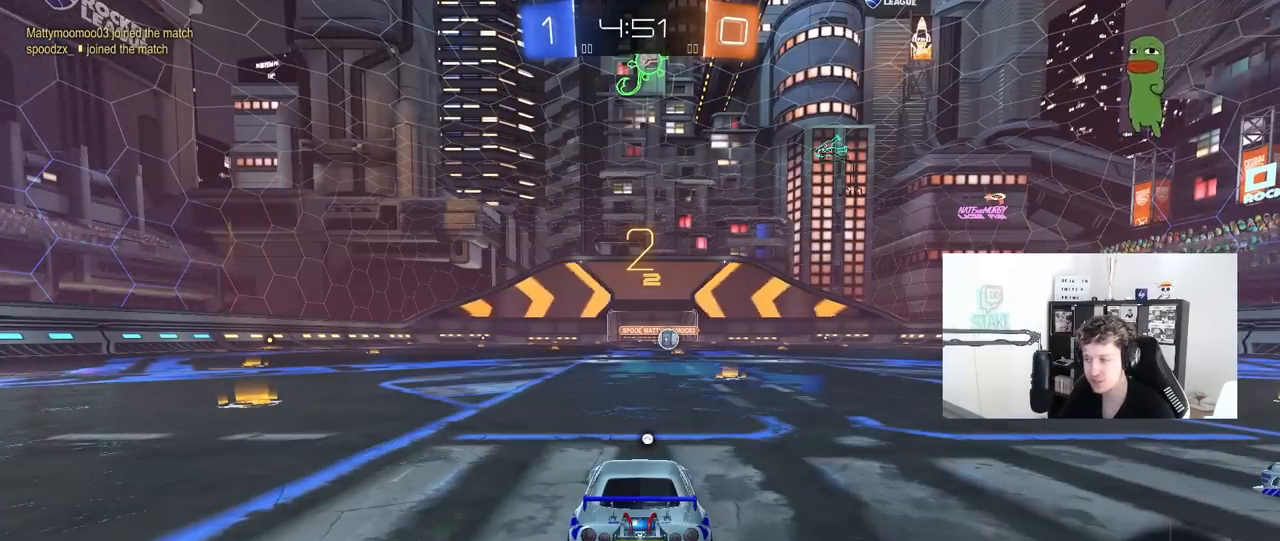
{"keys": ["w"], "mouse": ["left"], "mouse_move": "left", "events": [[283, "space", "down"], [467, "space", "up"]]}
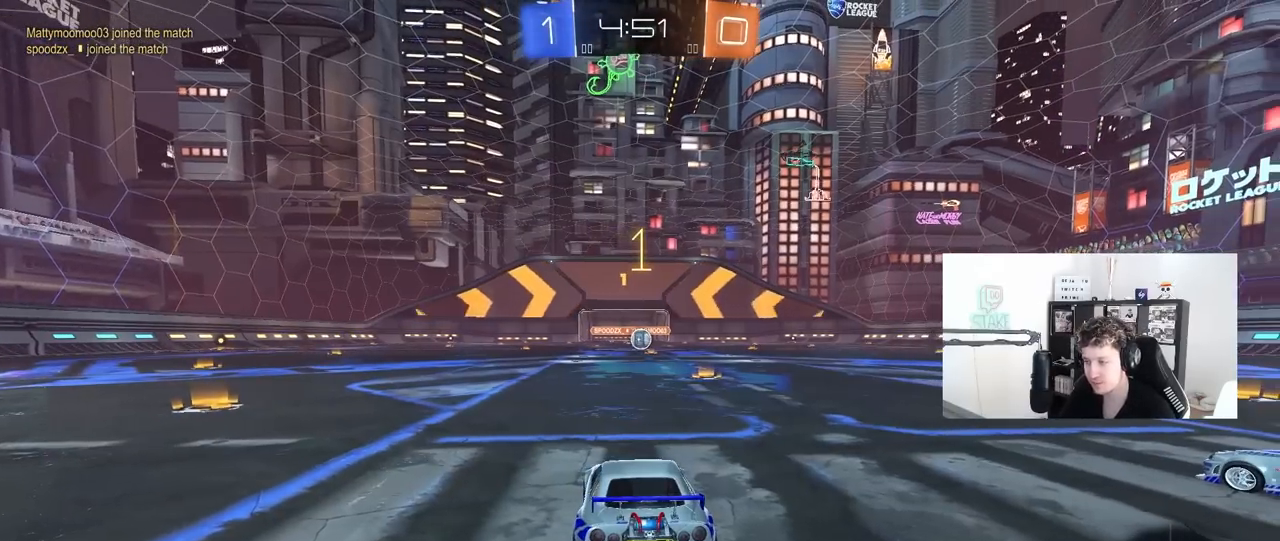
{"keys": ["w"], "mouse": ["left"], "mouse_move": "up-left", "events": []}
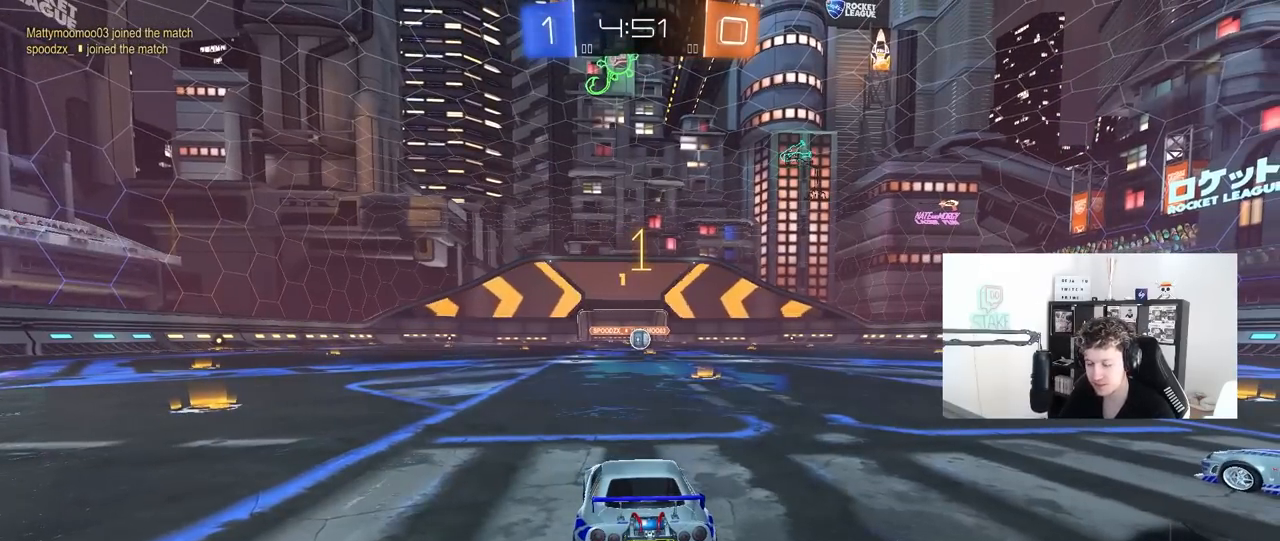
{"keys": ["w"], "mouse": ["left"], "mouse_move": "still", "events": [[167, "d", "down"], [367, "d", "up"]]}
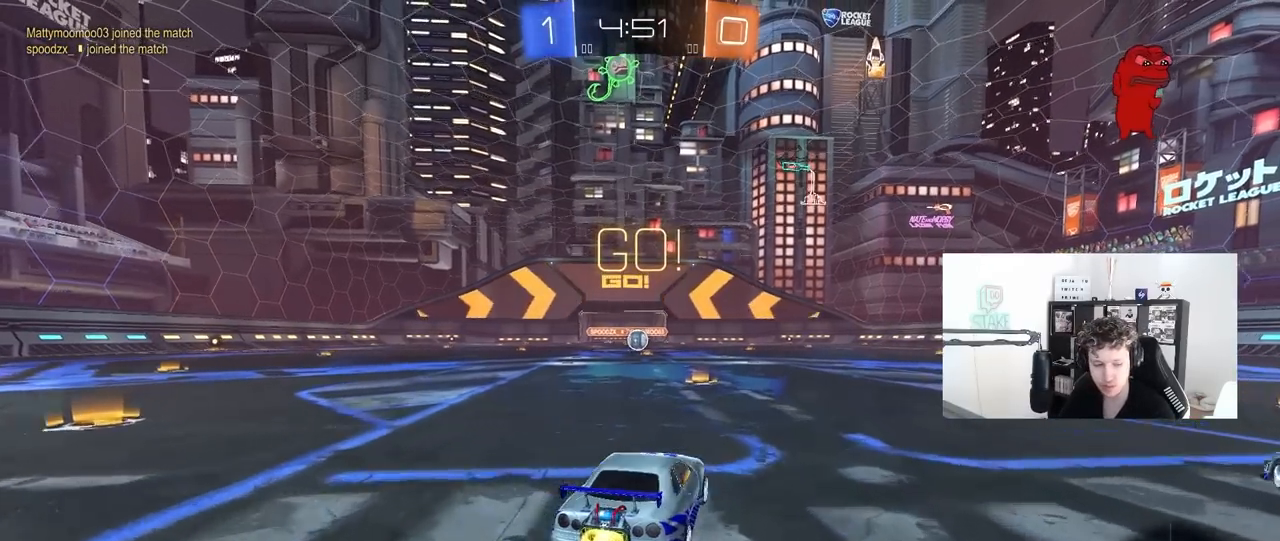
{"keys": ["a", "s", "shift"], "mouse": ["left"], "mouse_move": "right", "events": [[100, "mouse_right", "down"], [183, "a", "down"], [183, "mouse_right", "up"], [183, "shift", "down"], [233, "mouse_right", "down"], [283, "s", "down"], [283, "w", "up"], [333, "mouse_right", "up"]]}
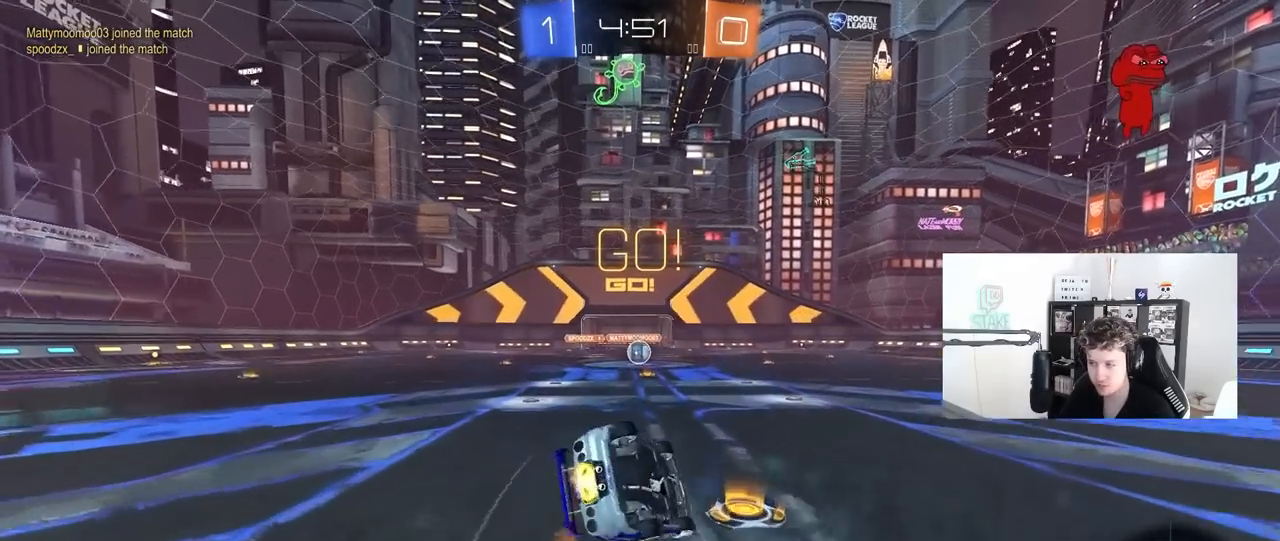
{"keys": ["a", "shift"], "mouse": ["left"], "mouse_move": "still", "events": [[200, "s", "up"], [300, "s", "down"], [483, "s", "up"]]}
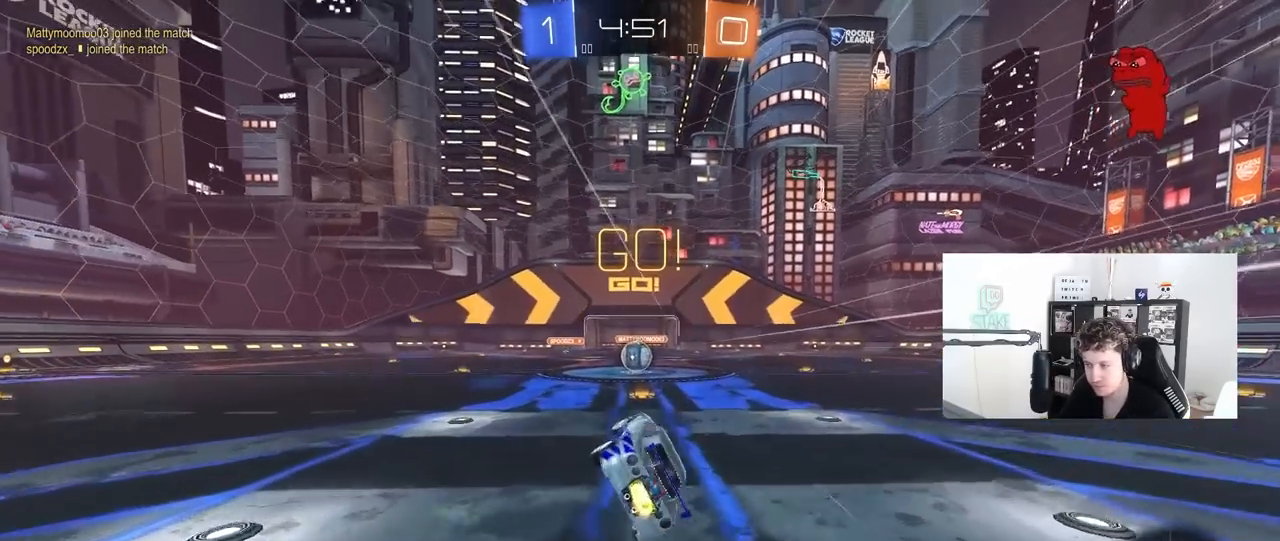
{"keys": [], "mouse": [], "mouse_move": "still", "events": [[33, "shift", "up"], [83, "a", "up"], [83, "mouse_left", "up"], [217, "w", "down"], [267, "a", "down"], [417, "w", "up"], [467, "a", "up"], [467, "mouse_right", "down"], [500, "mouse_right", "up"]]}
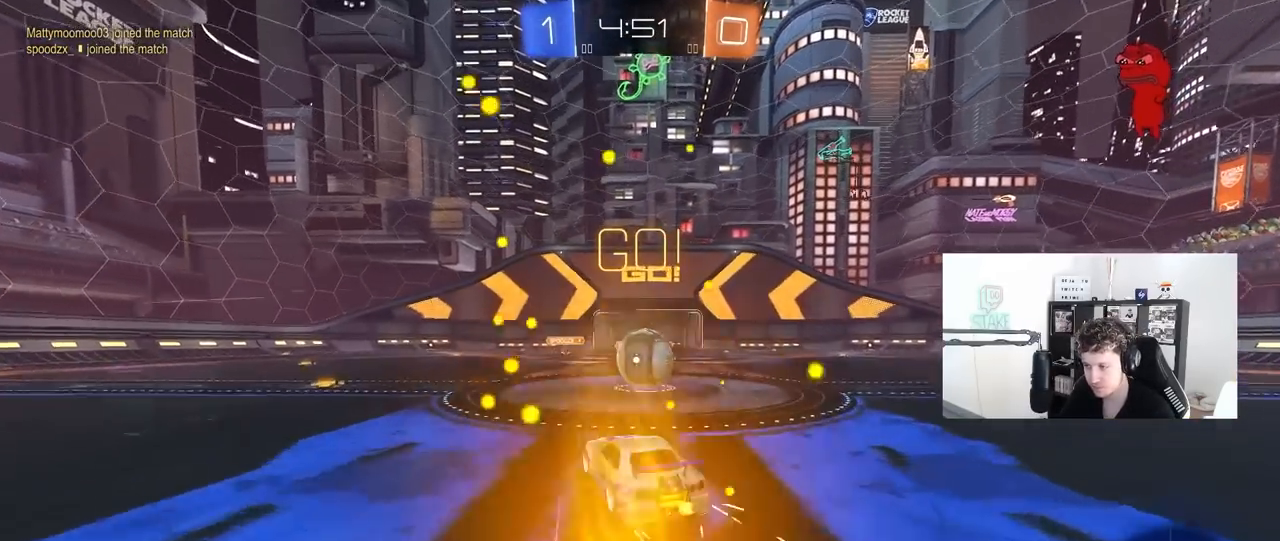
{"keys": ["d", "shift", "space"], "mouse": [], "mouse_move": "still", "events": [[100, "d", "down"], [183, "shift", "down"], [233, "mouse_right", "down"], [383, "space", "down"], [433, "mouse_right", "up"]]}
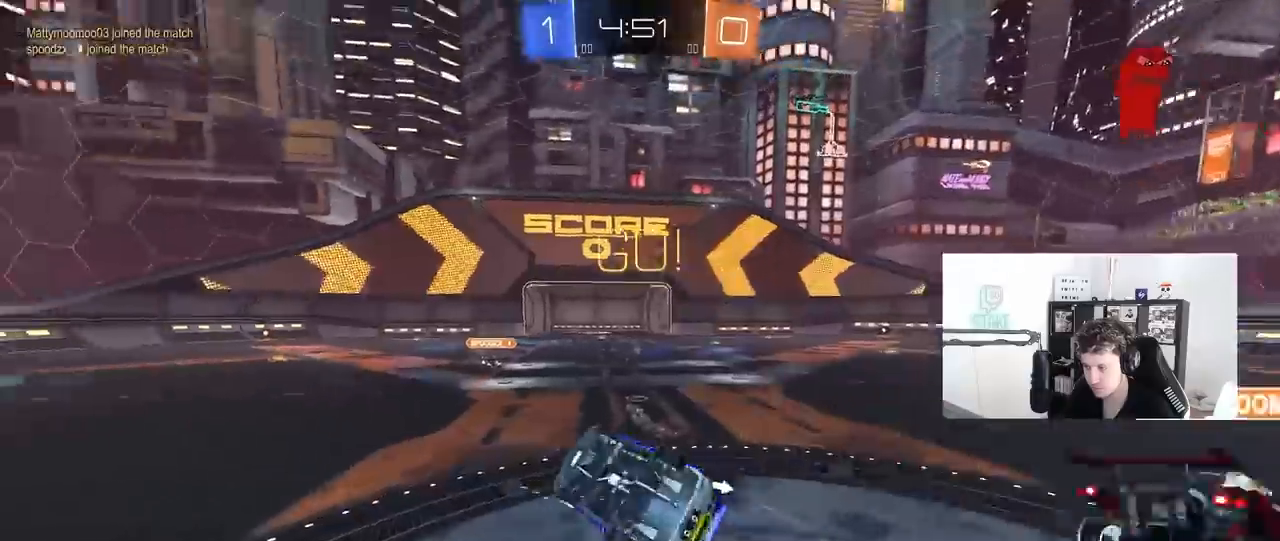
{"keys": [], "mouse": [], "mouse_move": "still", "events": [[67, "space", "up"], [250, "space", "down"], [433, "shift", "up"], [433, "space", "up"], [483, "d", "up"]]}
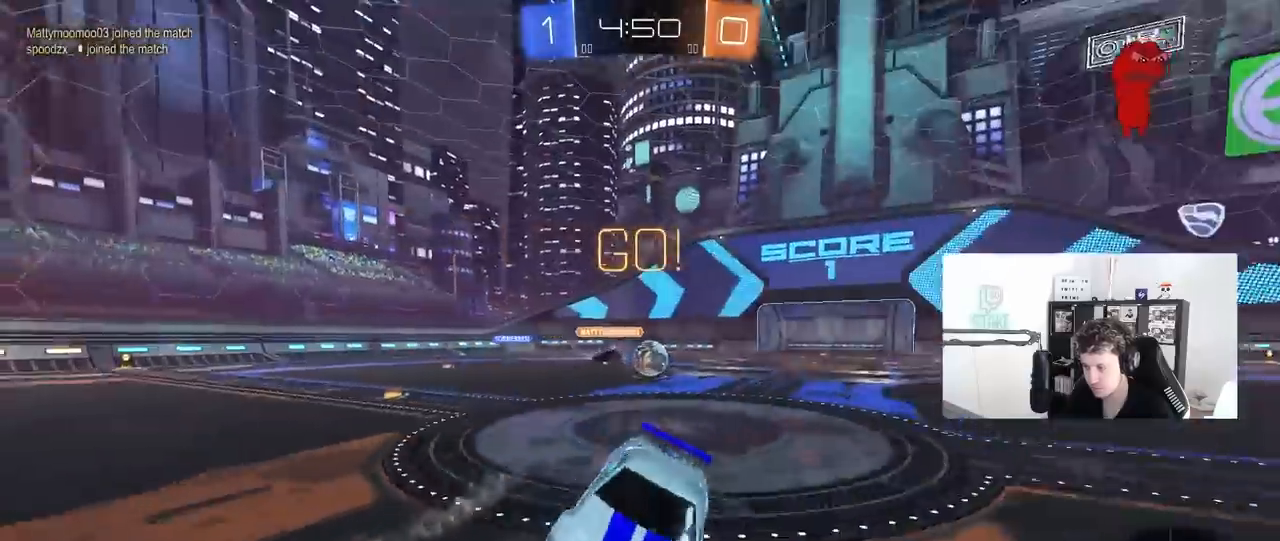
{"keys": ["a", "w"], "mouse": [], "mouse_move": "still", "events": [[317, "a", "down"], [367, "w", "down"]]}
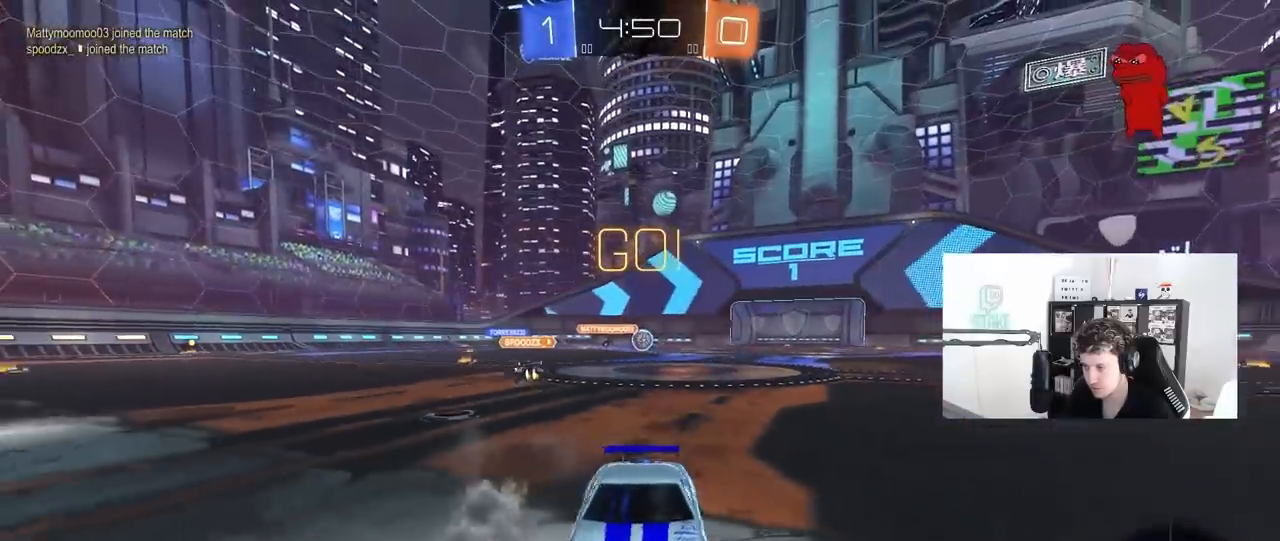
{"keys": ["a", "w"], "mouse": [], "mouse_move": "still", "events": [[150, "shift", "down"], [183, "shift", "up"]]}
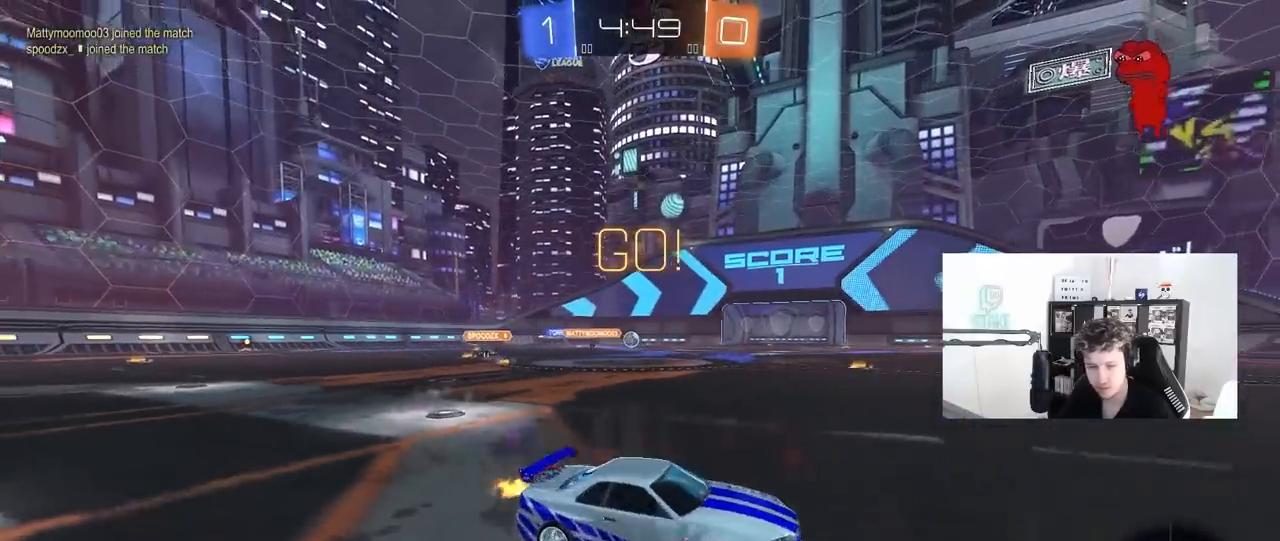
{"keys": ["a", "s", "shift"], "mouse": ["left"], "mouse_move": "still", "events": [[117, "a", "up"], [117, "mouse_left", "down"], [167, "d", "down"], [167, "mouse_right", "down"], [250, "a", "down"], [250, "d", "up"], [250, "mouse_right", "up"], [250, "shift", "down"], [300, "mouse_right", "down"], [350, "s", "down"], [350, "w", "up"], [483, "mouse_right", "up"]]}
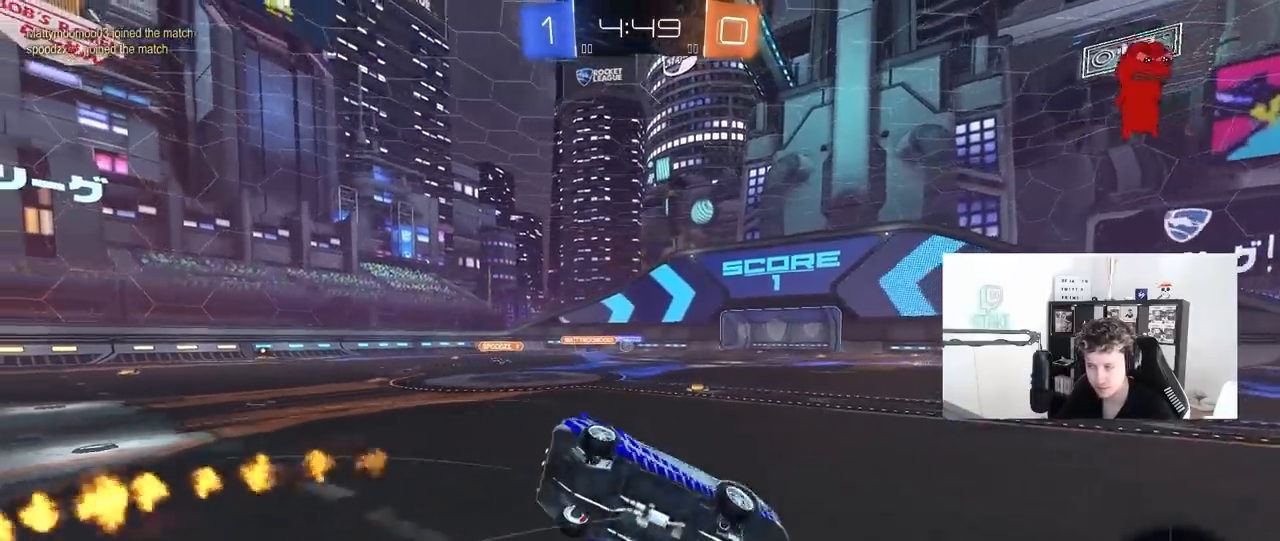
{"keys": ["a", "s", "shift", "space"], "mouse": ["left"], "mouse_move": "still", "events": [[33, "space", "down"], [217, "s", "up"], [217, "space", "up"], [367, "s", "down"], [450, "space", "down"]]}
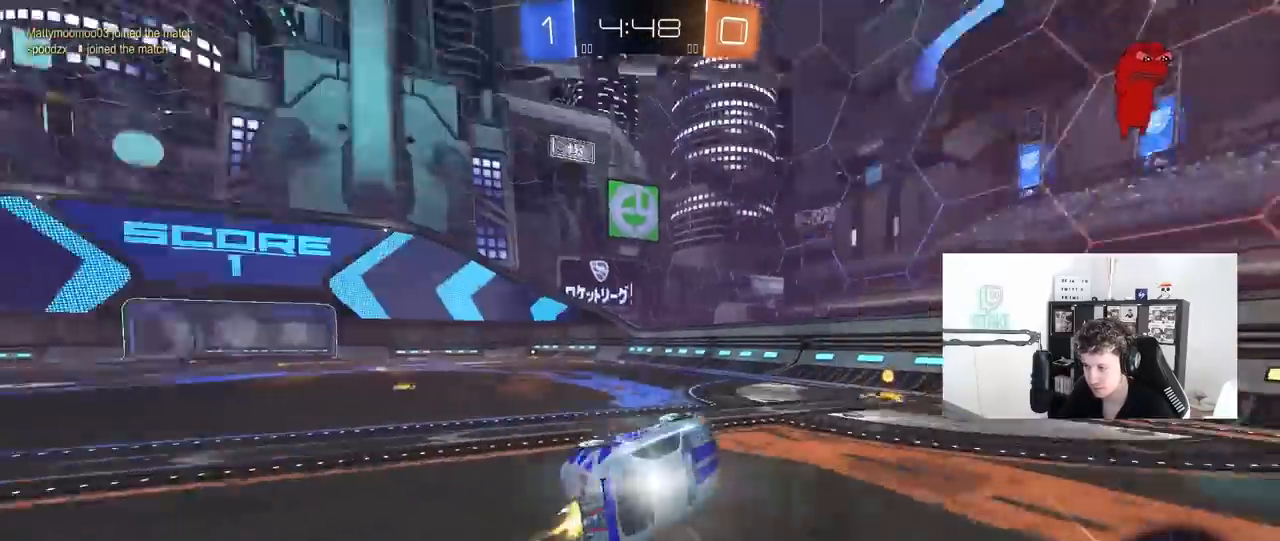
{"keys": ["w"], "mouse": [], "mouse_move": "still", "events": [[100, "shift", "up"], [150, "a", "up"], [150, "d", "down"], [200, "s", "up"], [200, "space", "up"], [233, "mouse_left", "up"], [283, "d", "up"], [333, "w", "down"], [383, "d", "down"], [467, "d", "up"]]}
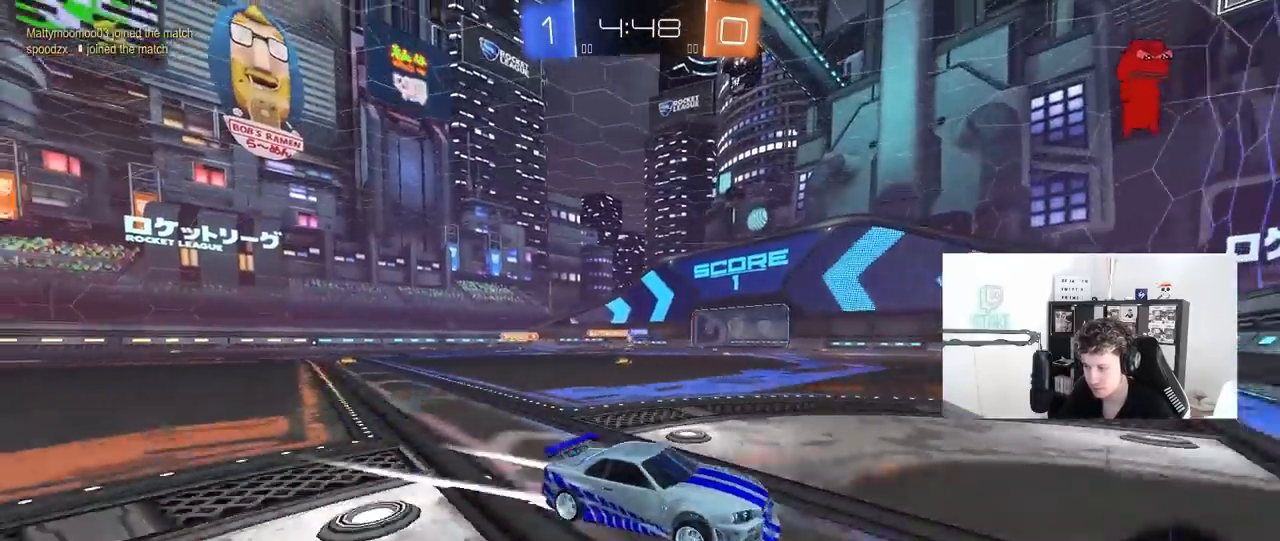
{"keys": ["a", "w"], "mouse": ["left"], "mouse_move": "still", "events": [[17, "a", "down"], [67, "shift", "down"], [167, "shift", "up"], [300, "mouse_left", "down"]]}
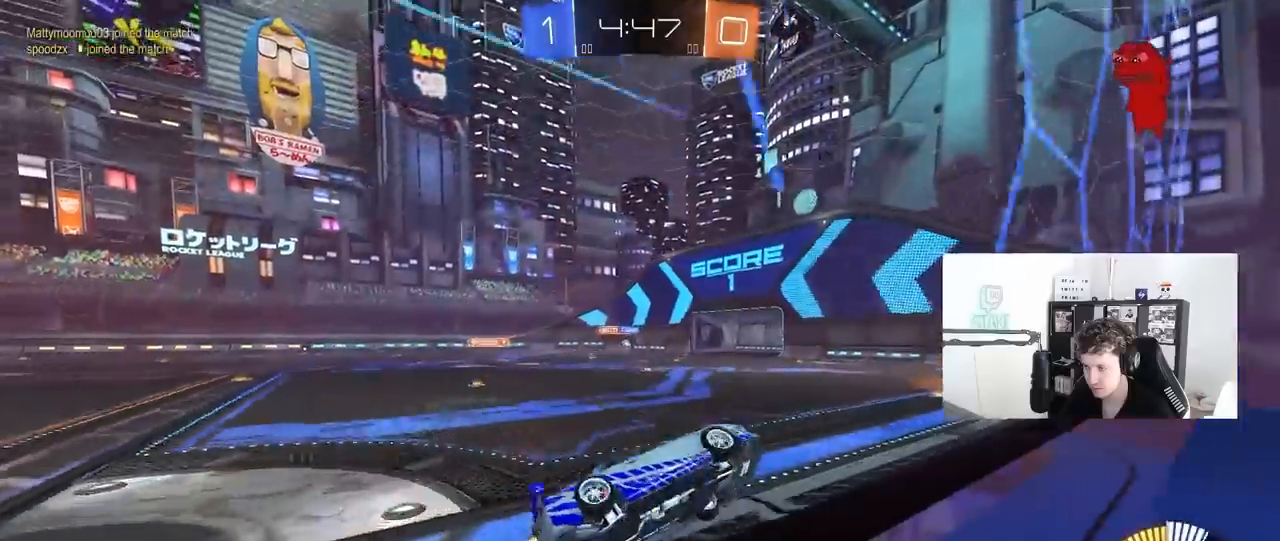
{"keys": ["a", "w"], "mouse": [], "mouse_move": "still", "events": [[83, "mouse_left", "up"]]}
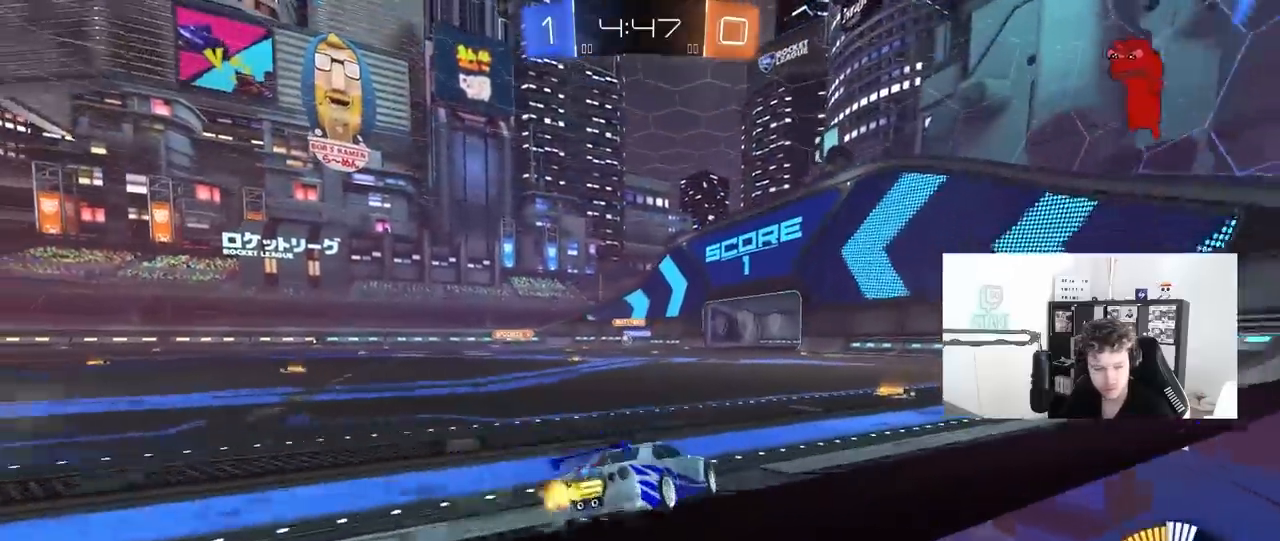
{"keys": ["a", "s", "shift"], "mouse": [], "mouse_move": "still", "events": [[100, "a", "up"], [150, "mouse_left", "down"], [150, "mouse_right", "down"], [233, "a", "down"], [233, "mouse_right", "up"], [233, "shift", "down"], [283, "mouse_right", "down"], [333, "s", "down"], [333, "w", "up"], [433, "mouse_left", "up"], [467, "mouse_right", "up"]]}
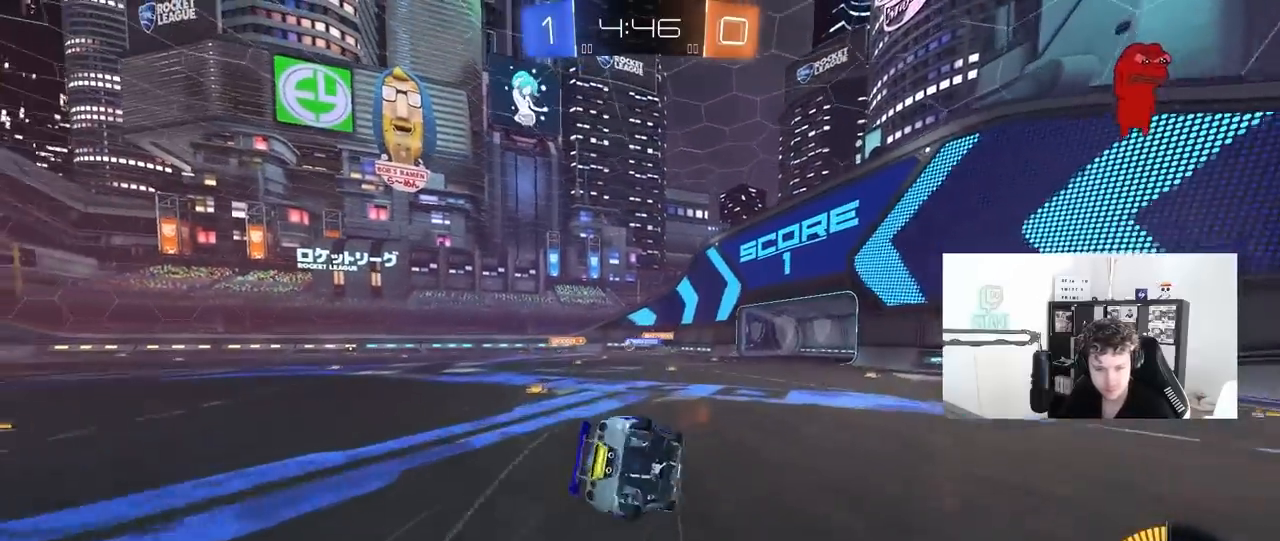
{"keys": ["a", "s", "shift"], "mouse": [], "mouse_move": "still", "events": [[250, "s", "up"], [300, "s", "down"]]}